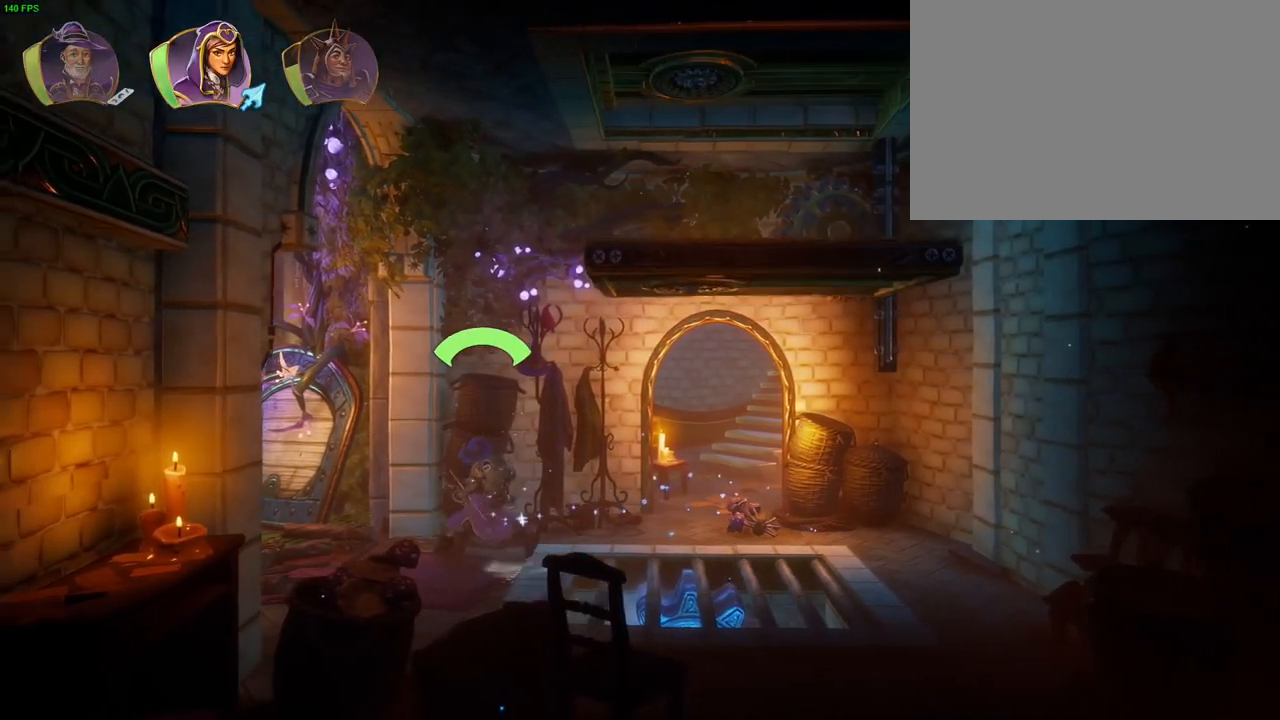
Gameplay with a controller (PlayStation layout); each line is a JSON object with the inputs held at the frame after it. "events" lists button and stick changes between this image and that frame as [ms after this image, input, new state], when the widget could be followed in between. Not read: HOME TOUCHPAD.
{"buttons": [], "left_stick": "right", "right_stick": "center", "events": [[100, "CROSS", "down"], [150, "left_stick", "right"], [500, "CROSS", "up"]]}
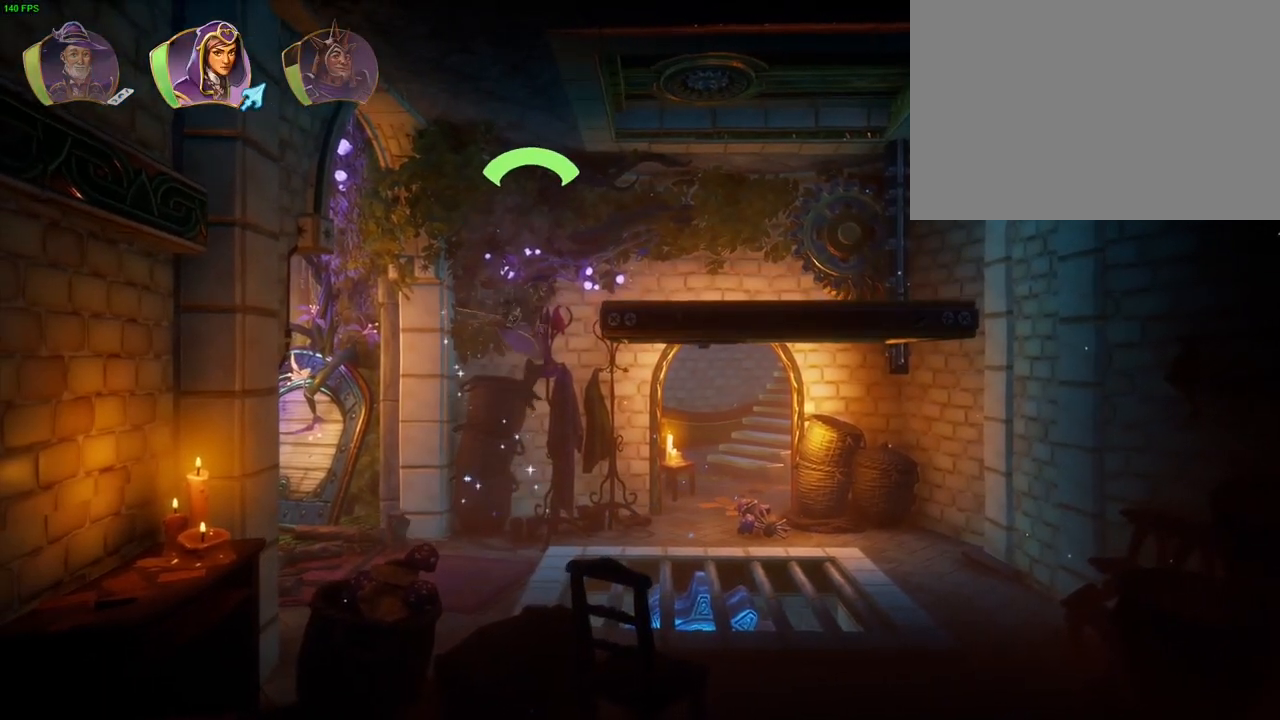
{"buttons": [], "left_stick": "right", "right_stick": "down", "events": [[183, "CROSS", "down"], [400, "CROSS", "up"], [467, "right_stick", "down"]]}
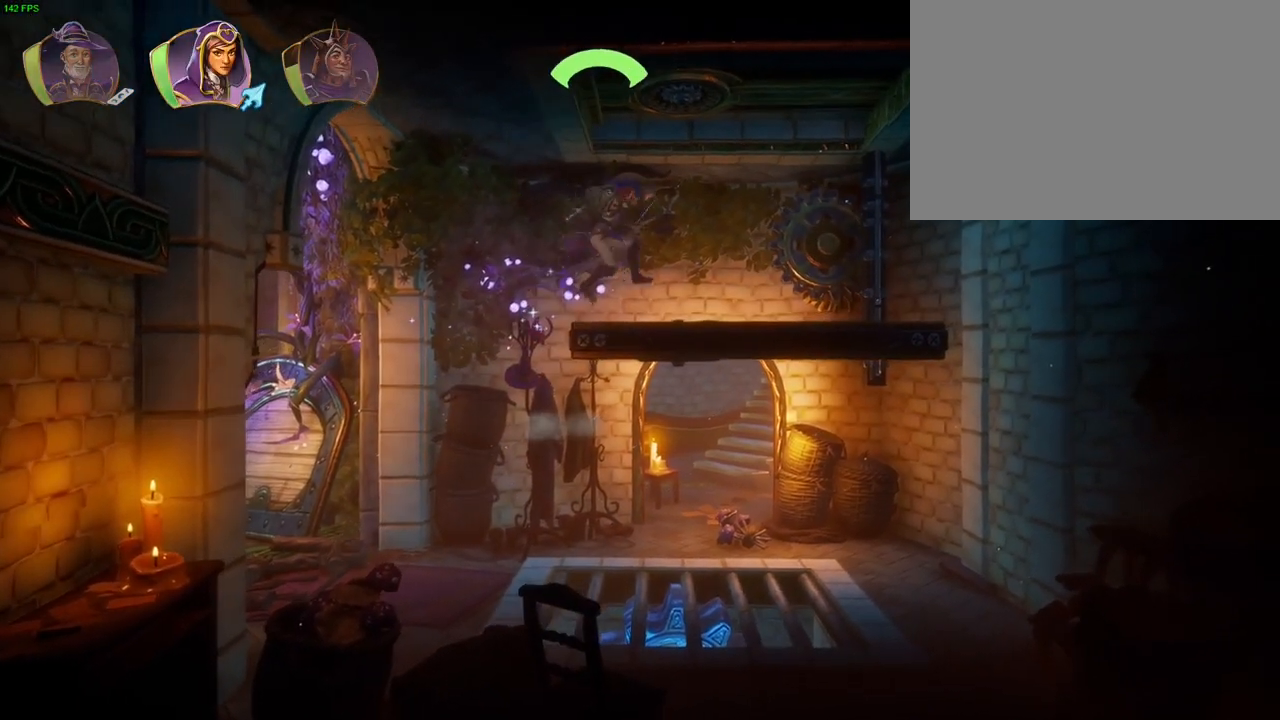
{"buttons": [], "left_stick": "center", "right_stick": "down", "events": [[367, "left_stick", "center"]]}
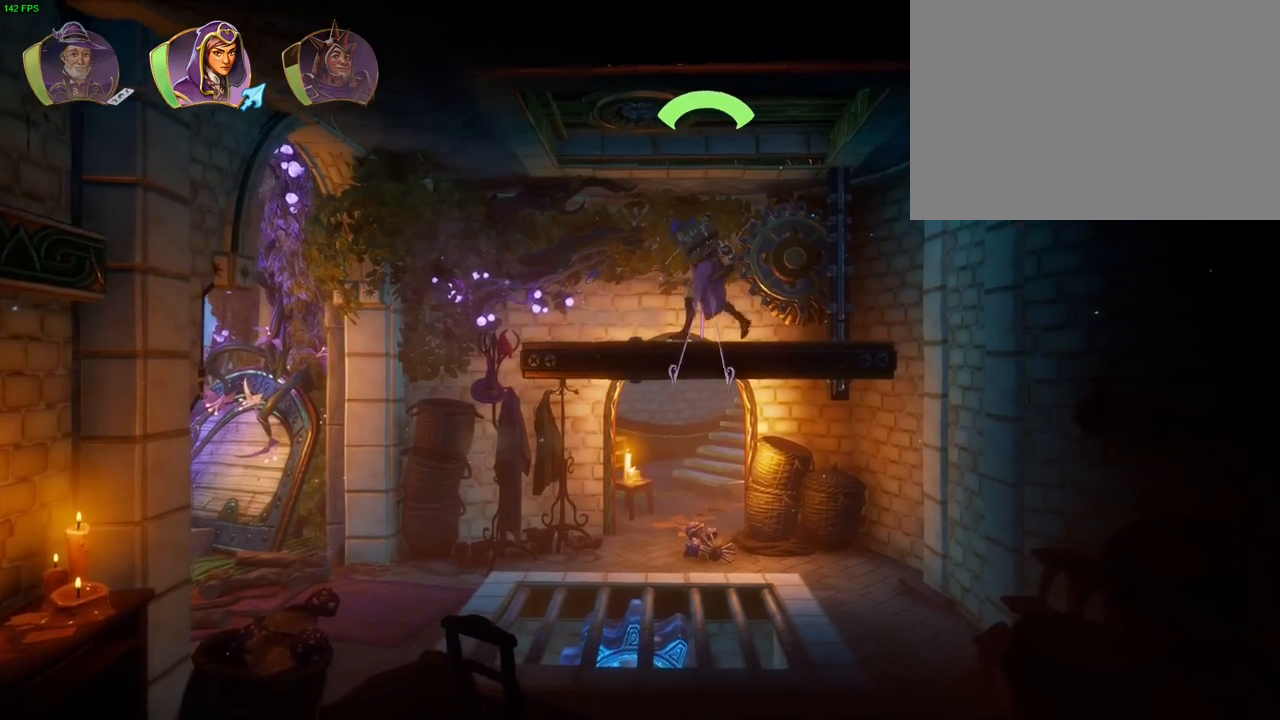
{"buttons": [], "left_stick": "center", "right_stick": "center", "events": [[167, "right_stick", "center"]]}
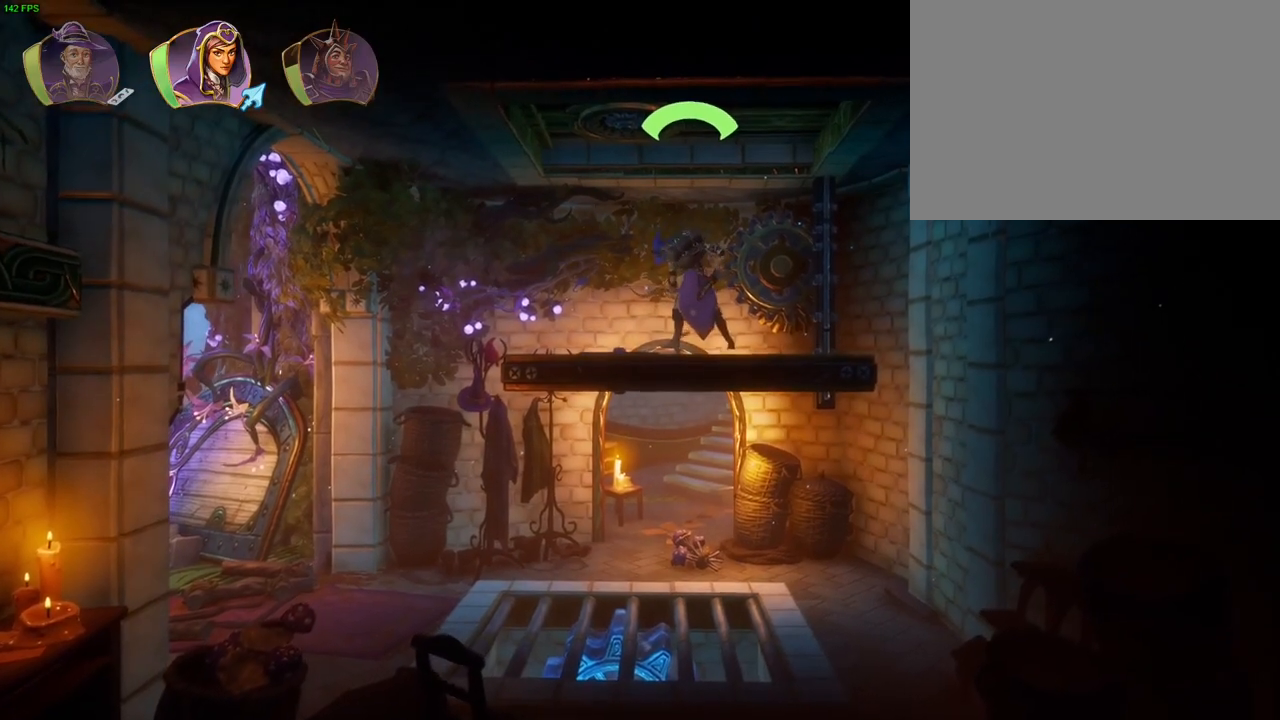
{"buttons": [], "left_stick": "center", "right_stick": "down", "events": [[133, "right_stick", "down"]]}
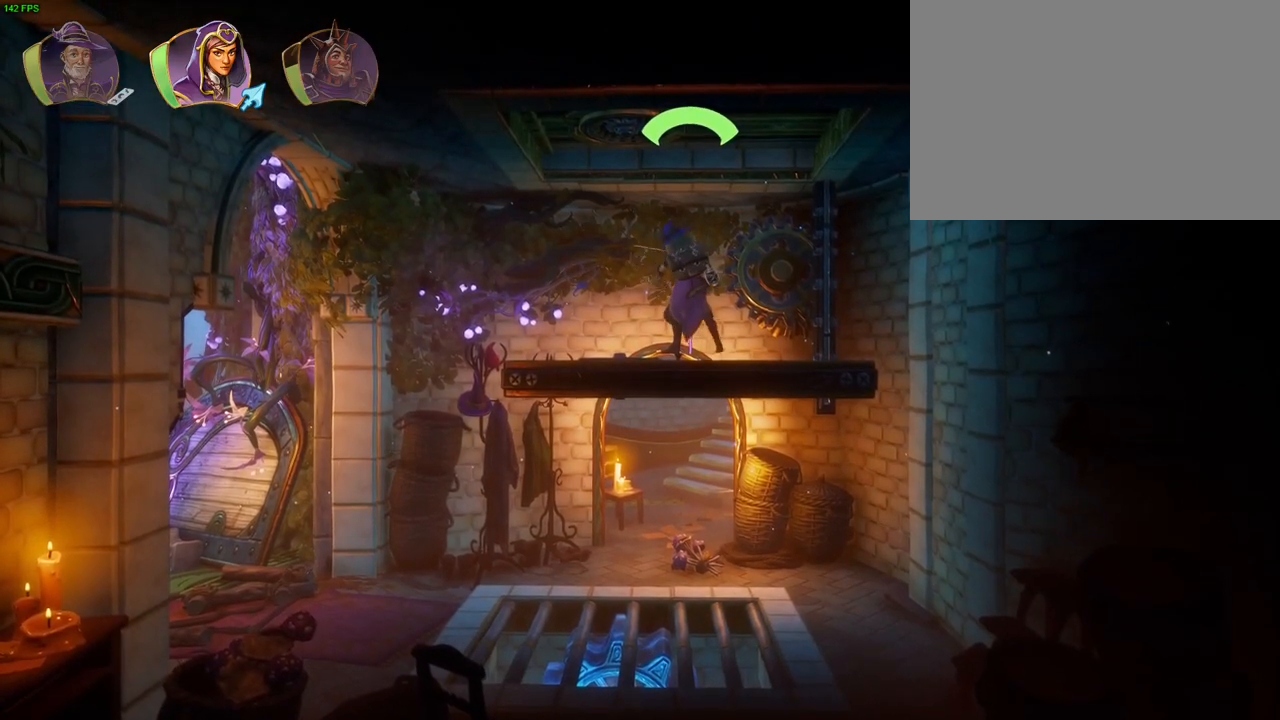
{"buttons": [], "left_stick": "center", "right_stick": "down", "events": []}
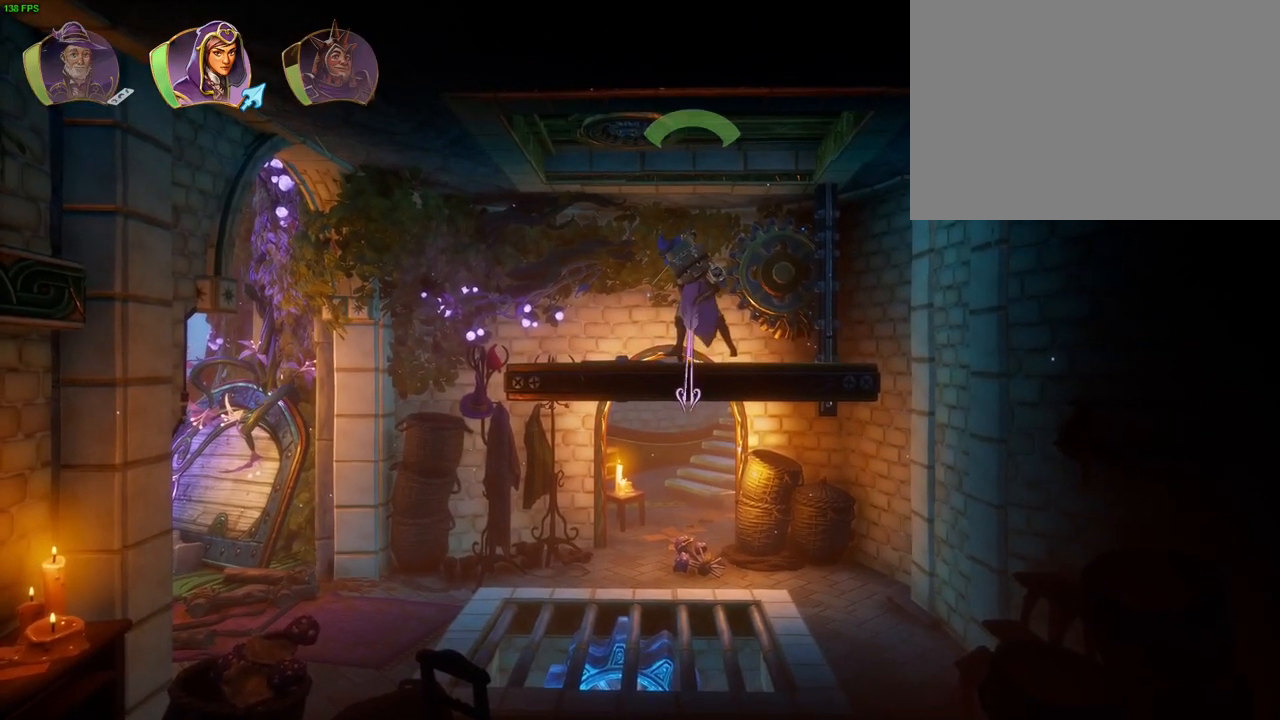
{"buttons": [], "left_stick": "left", "right_stick": "center", "events": [[117, "right_stick", "center"], [433, "left_stick", "left"]]}
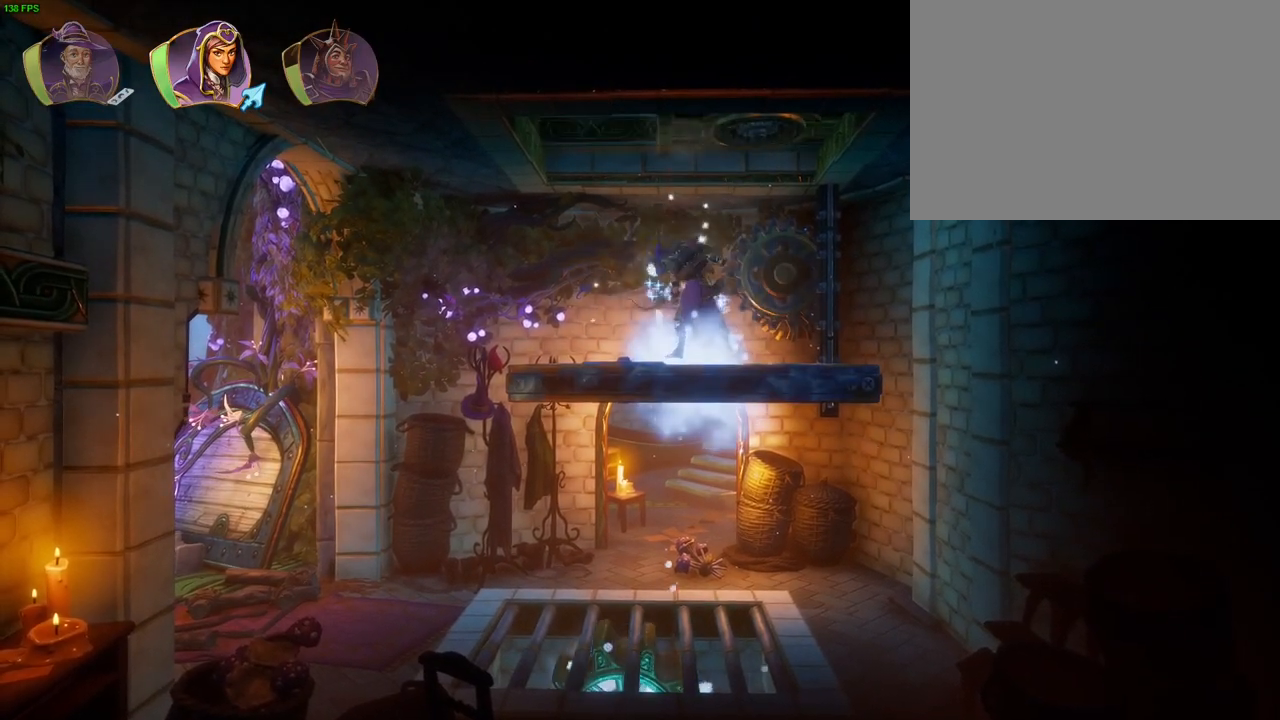
{"buttons": ["CROSS"], "left_stick": "left", "right_stick": "center", "events": [[150, "CROSS", "down"]]}
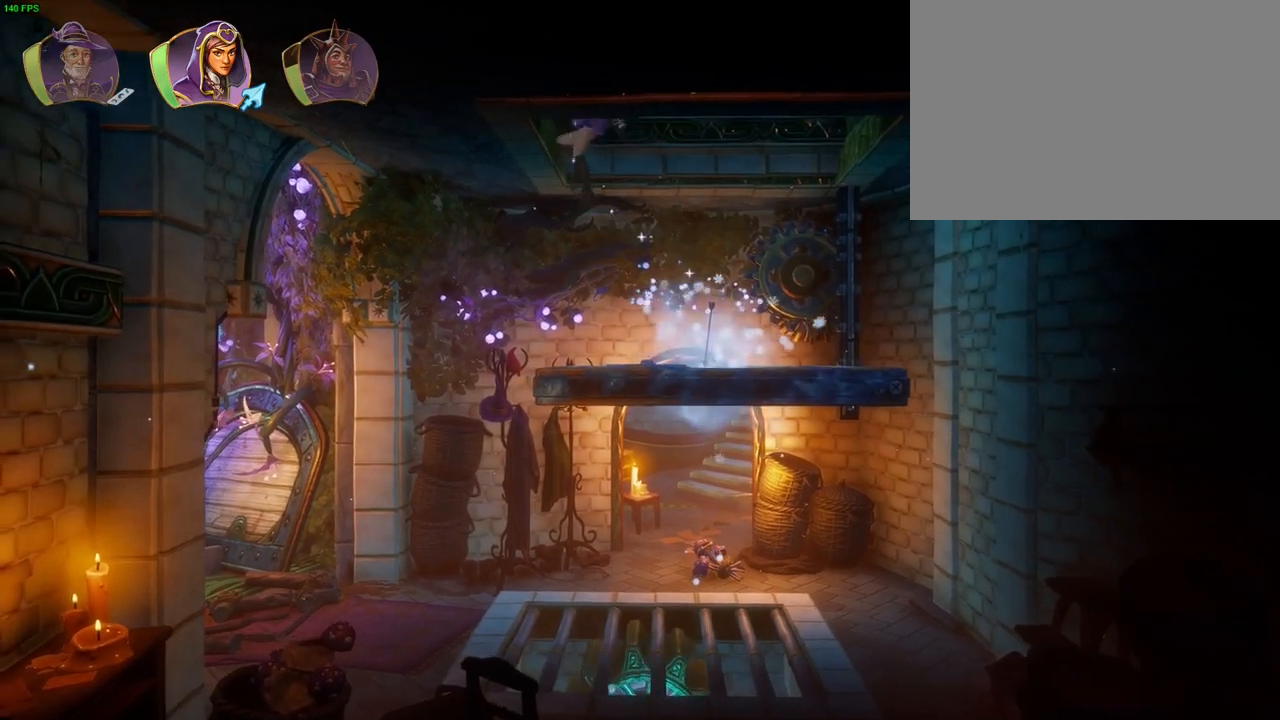
{"buttons": ["CROSS"], "left_stick": "center", "right_stick": "center", "events": [[67, "CROSS", "up"], [233, "CROSS", "down"], [467, "left_stick", "center"]]}
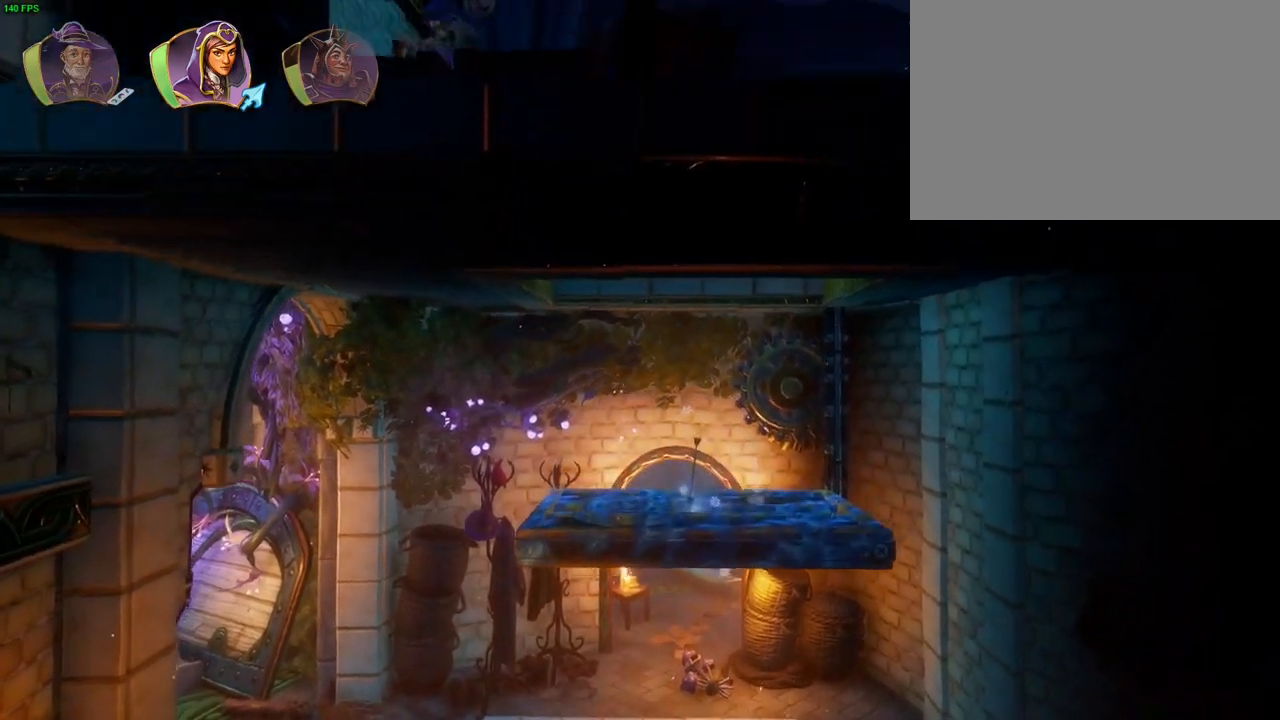
{"buttons": [], "left_stick": "center", "right_stick": "center", "events": [[17, "CROSS", "up"], [100, "left_stick", "right"], [150, "R1", "down"], [217, "left_stick", "center"], [317, "R1", "up"]]}
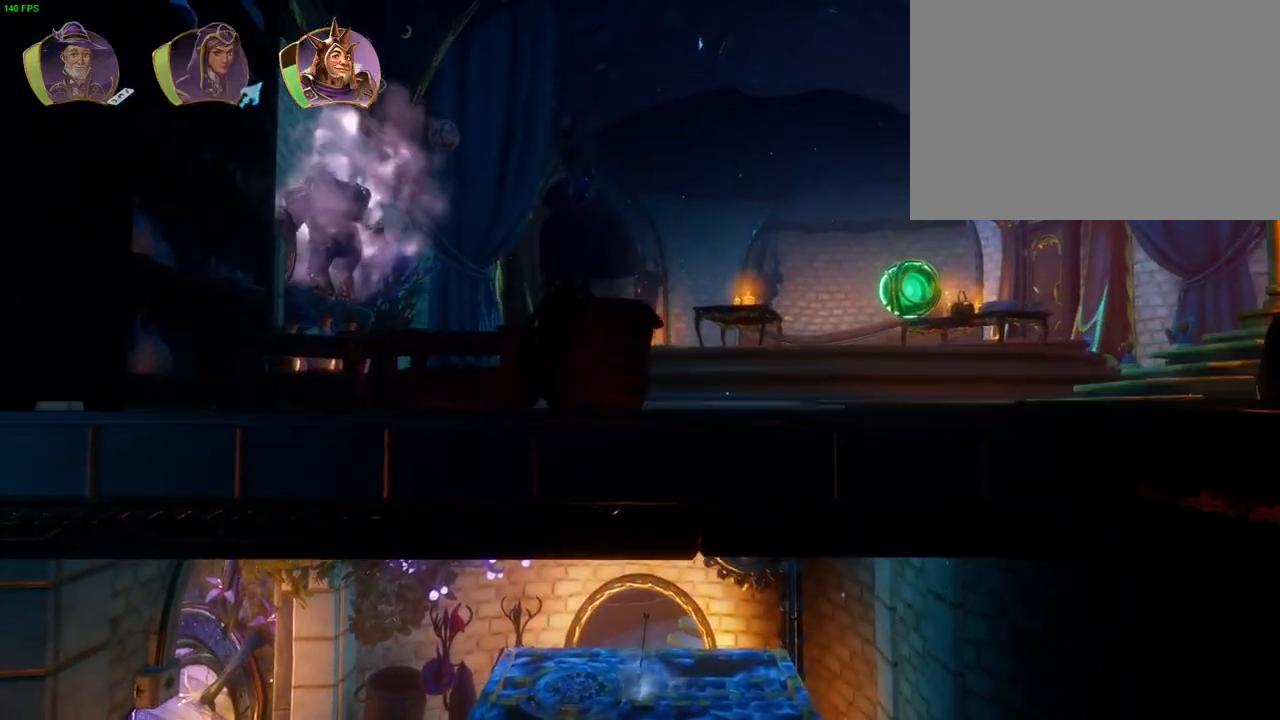
{"buttons": ["CROSS"], "left_stick": "right", "right_stick": "center", "events": [[33, "left_stick", "right"], [133, "TRIANGLE", "down"], [233, "TRIANGLE", "up"], [350, "CROSS", "down"]]}
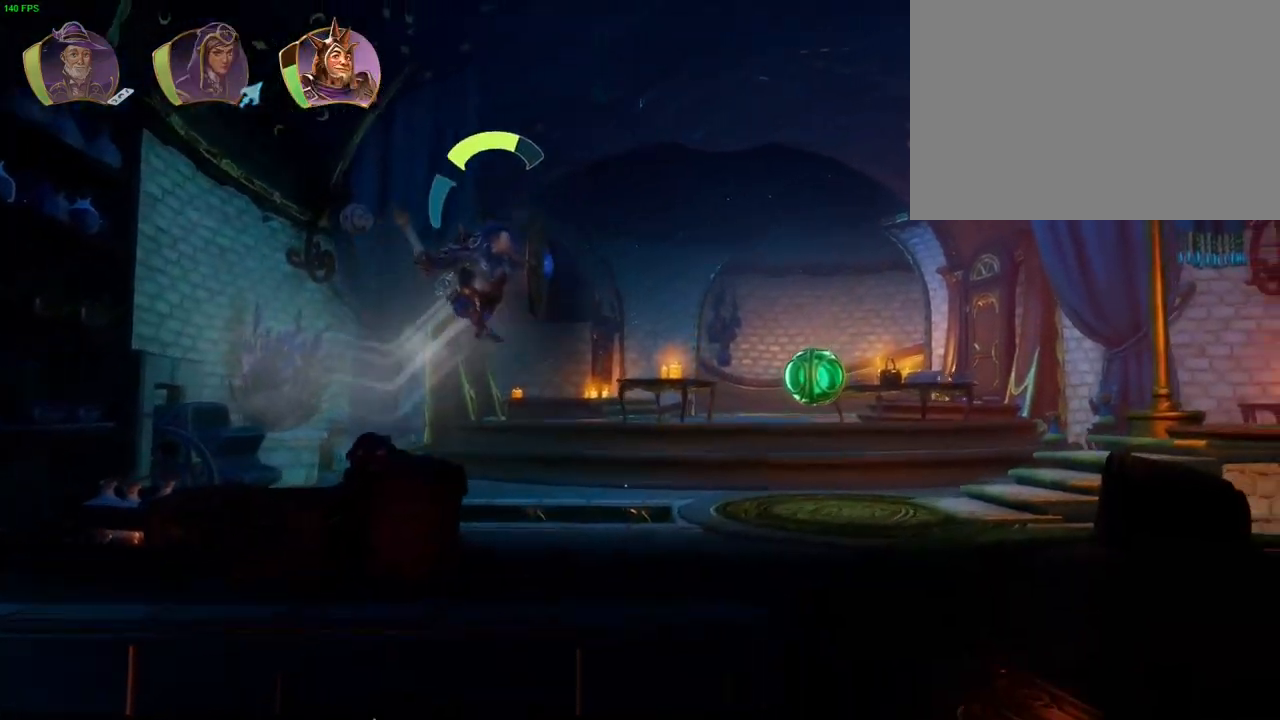
{"buttons": [], "left_stick": "right", "right_stick": "center", "events": [[217, "CROSS", "up"]]}
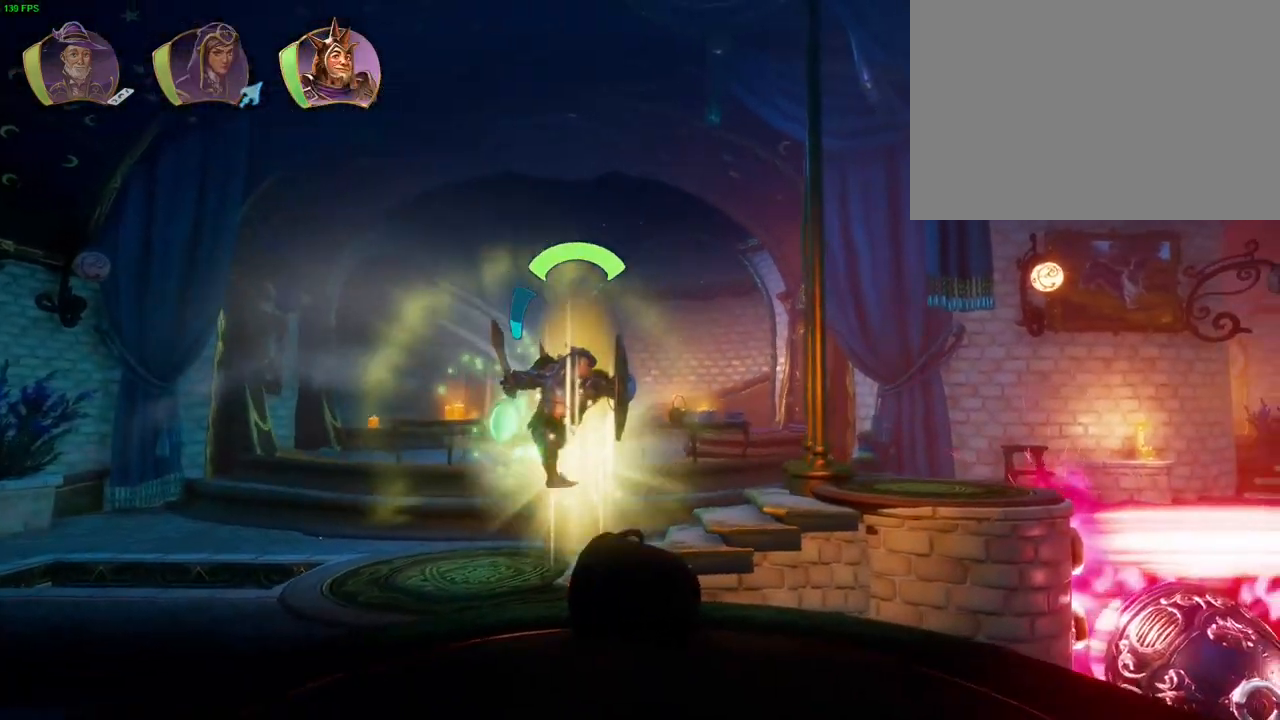
{"buttons": [], "left_stick": "right", "right_stick": "center", "events": [[67, "CROSS", "down"], [333, "CROSS", "up"]]}
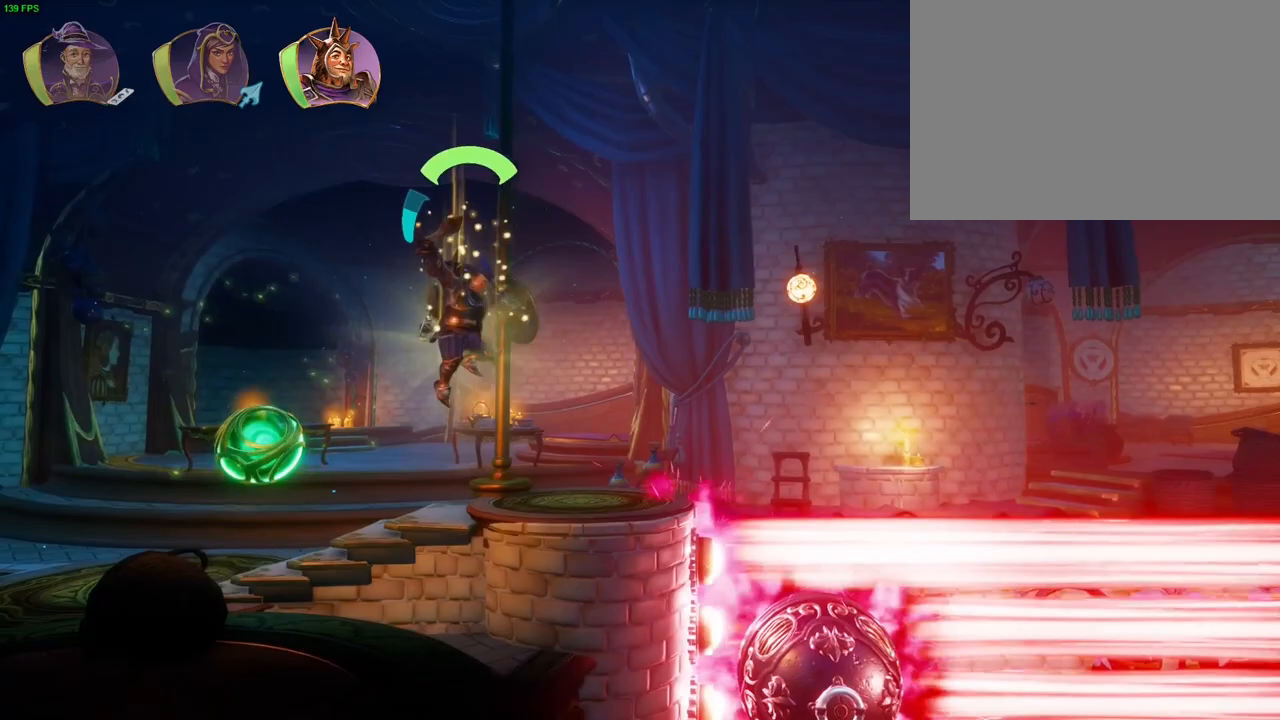
{"buttons": [], "left_stick": "right", "right_stick": "center", "events": [[167, "left_stick", "center"], [400, "left_stick", "right"]]}
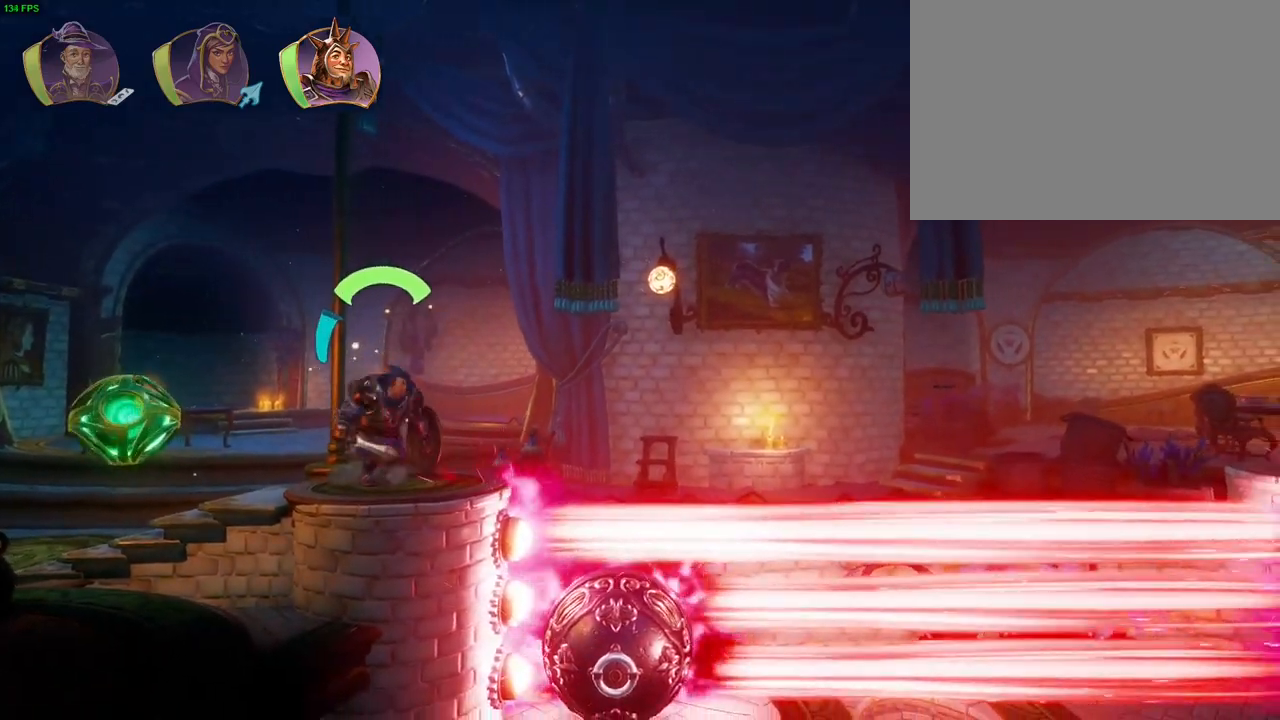
{"buttons": ["CROSS"], "left_stick": "right", "right_stick": "center", "events": [[67, "left_stick", "center"], [167, "left_stick", "right"], [300, "TRIANGLE", "down"], [383, "TRIANGLE", "up"], [500, "CROSS", "down"]]}
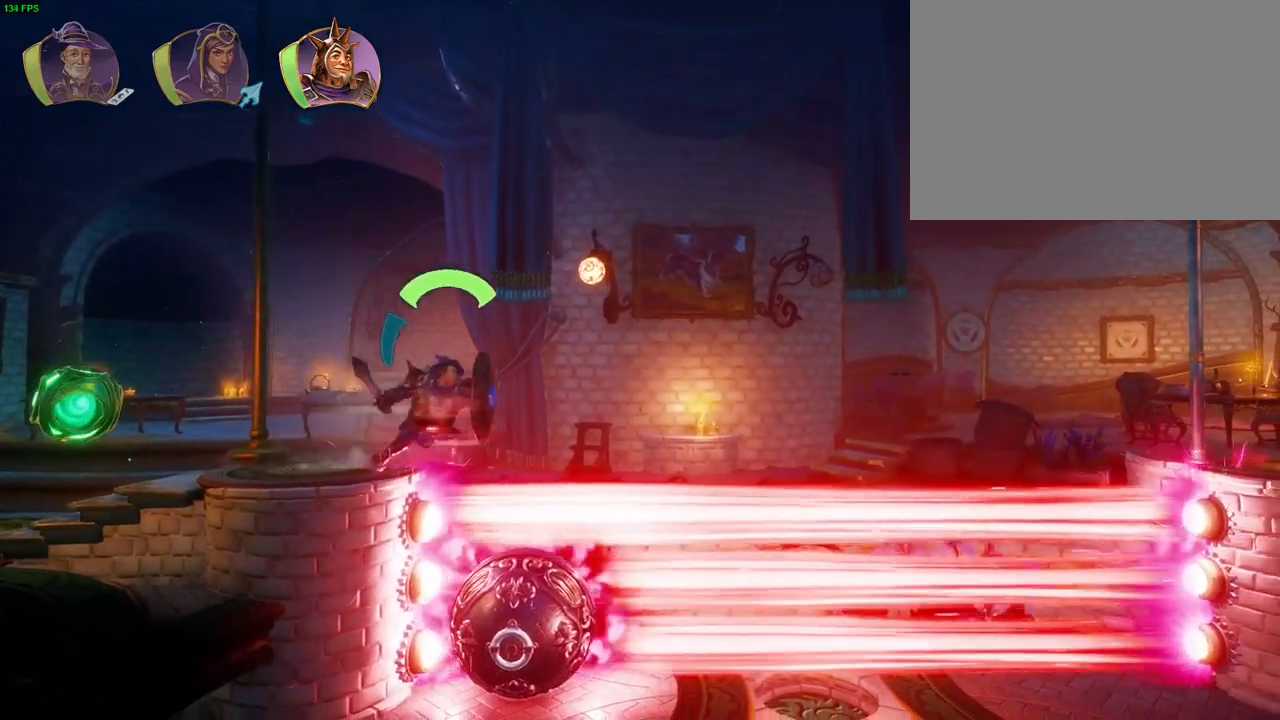
{"buttons": ["R1"], "left_stick": "right", "right_stick": "center", "events": [[383, "CROSS", "up"], [467, "R1", "down"]]}
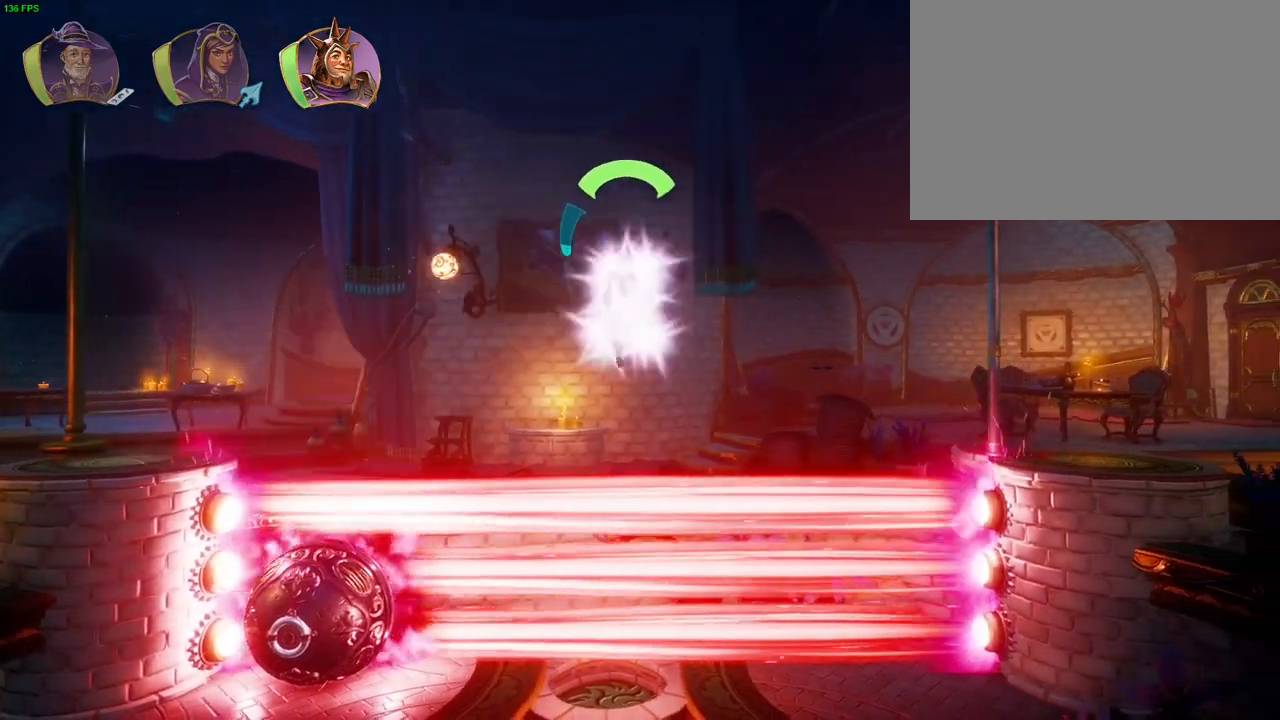
{"buttons": [], "left_stick": "right", "right_stick": "center", "events": [[67, "R1", "up"], [83, "TRIANGLE", "down"], [183, "TRIANGLE", "up"], [250, "CROSS", "down"], [350, "CROSS", "up"], [400, "CROSS", "down"], [500, "CROSS", "up"]]}
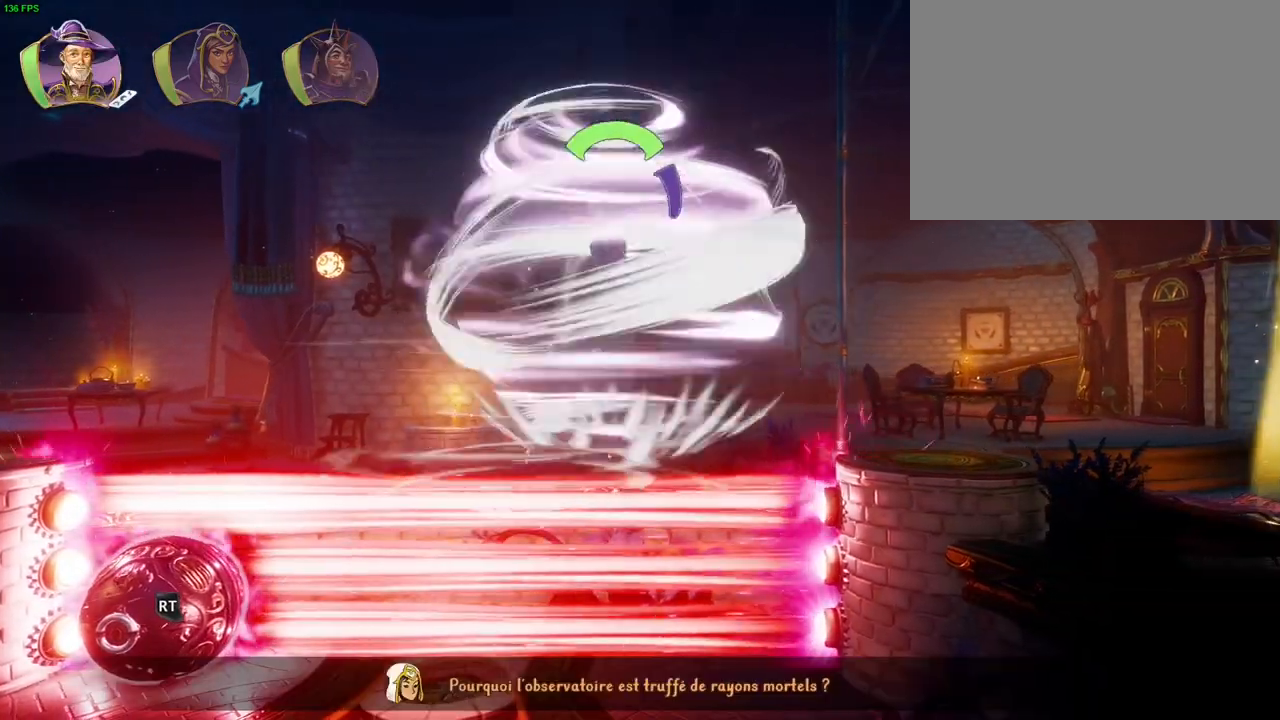
{"buttons": [], "left_stick": "right", "right_stick": "center", "events": [[50, "CROSS", "down"], [133, "CROSS", "up"], [183, "CROSS", "down"], [467, "CROSS", "up"]]}
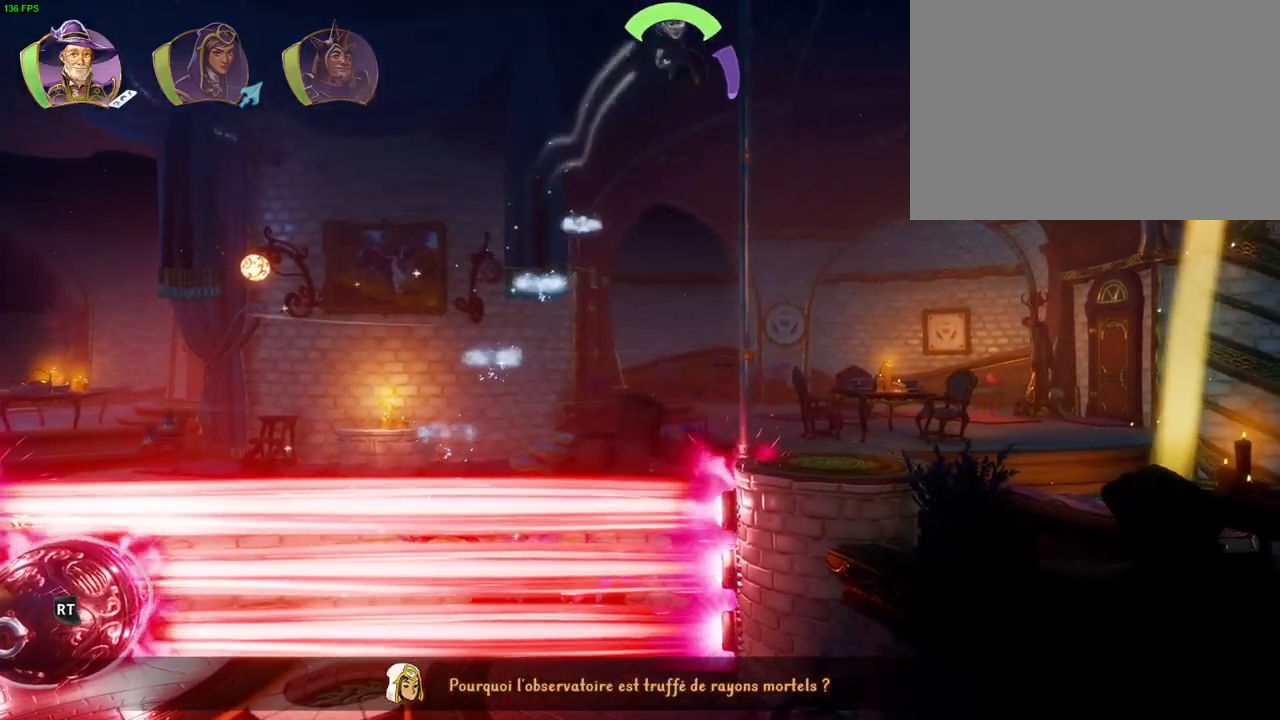
{"buttons": [], "left_stick": "right", "right_stick": "center", "events": [[17, "R1", "down"], [83, "R1", "up"], [183, "R1", "down"], [267, "R1", "up"]]}
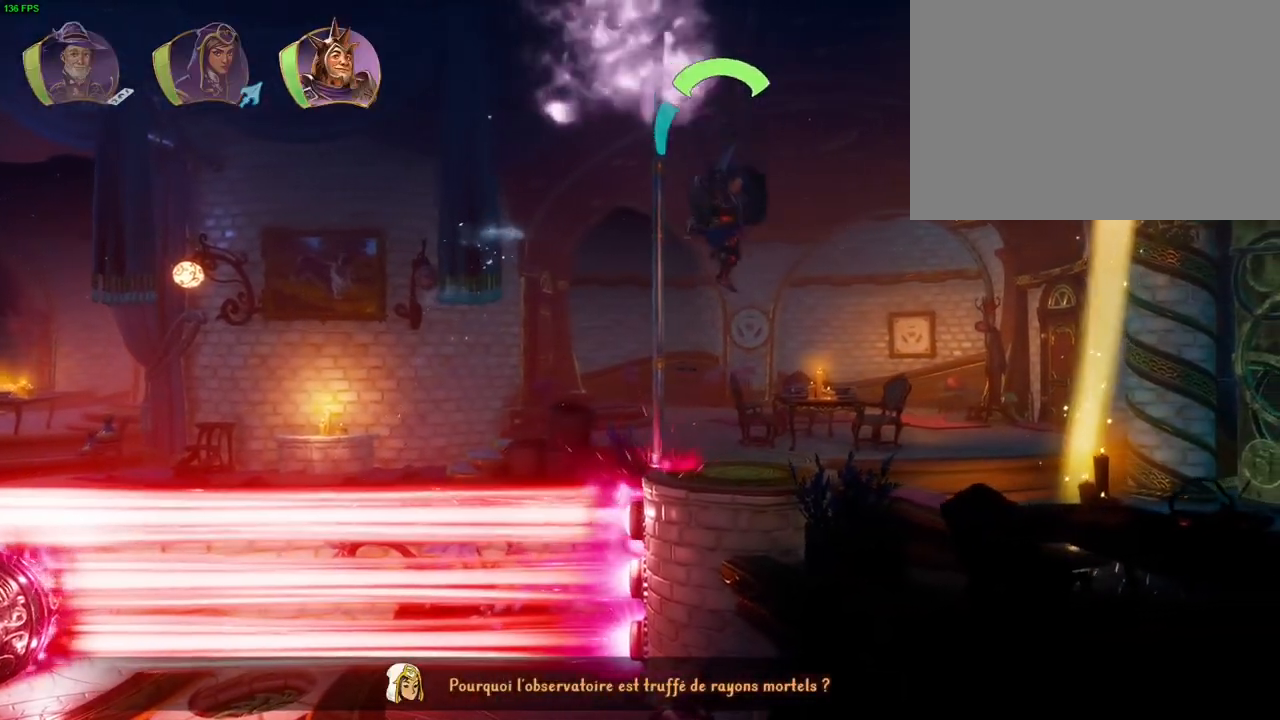
{"buttons": [], "left_stick": "right", "right_stick": "center", "events": [[367, "L1", "down"], [433, "L1", "up"]]}
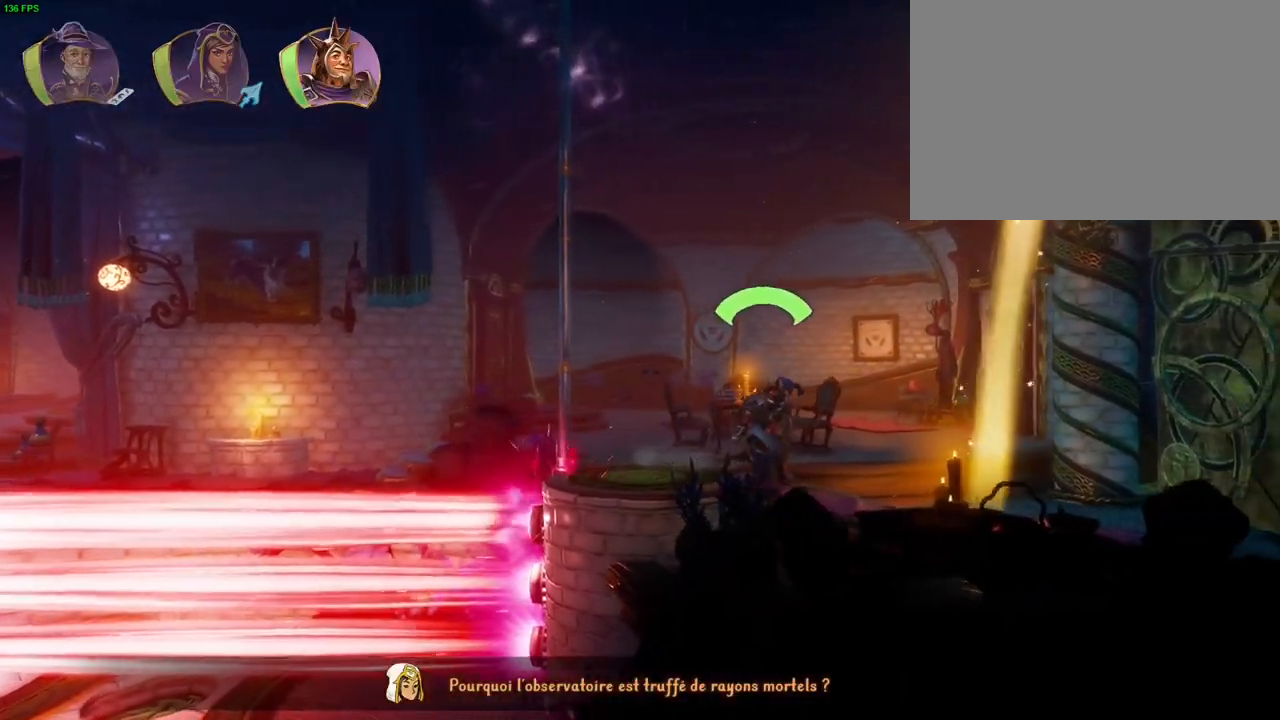
{"buttons": [], "left_stick": "right", "right_stick": "center", "events": [[17, "SELECT", "down"], [117, "L1", "down"], [117, "SELECT", "up"], [167, "L1", "up"]]}
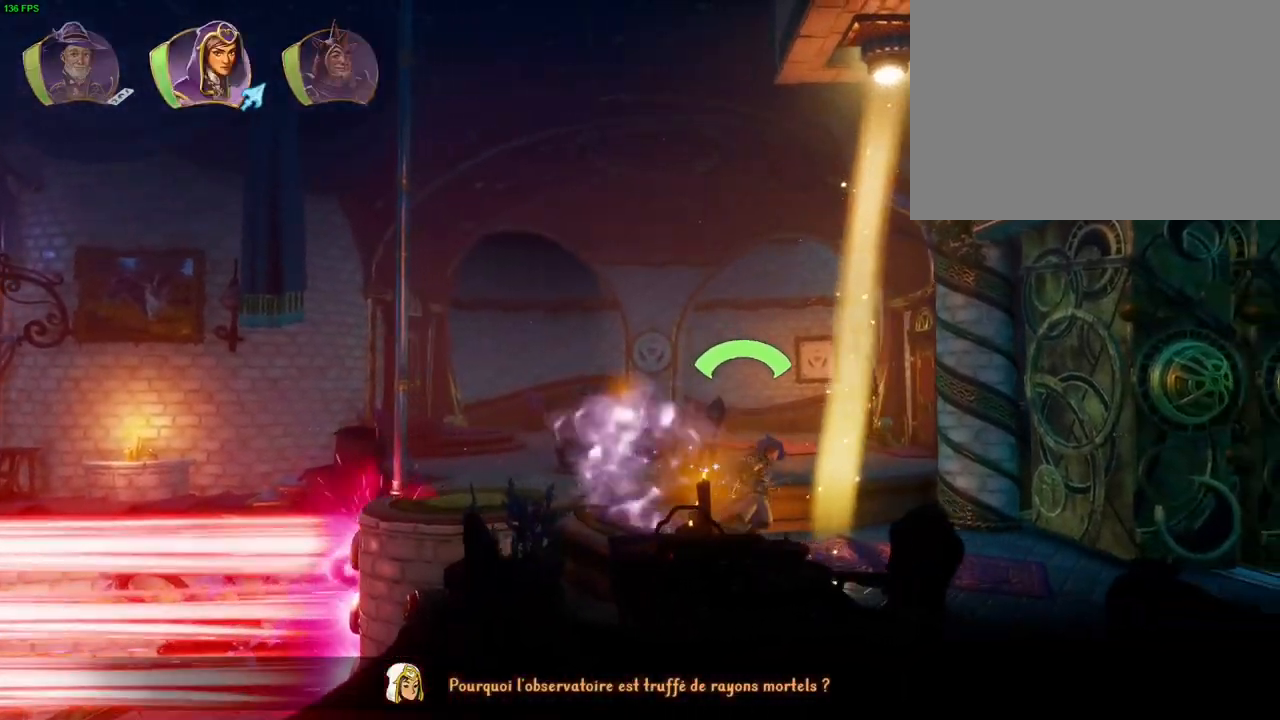
{"buttons": [], "left_stick": "center", "right_stick": "right", "events": [[167, "left_stick", "center"], [183, "right_stick", "up-right"], [233, "R1", "down"], [350, "R1", "up"], [383, "right_stick", "right"]]}
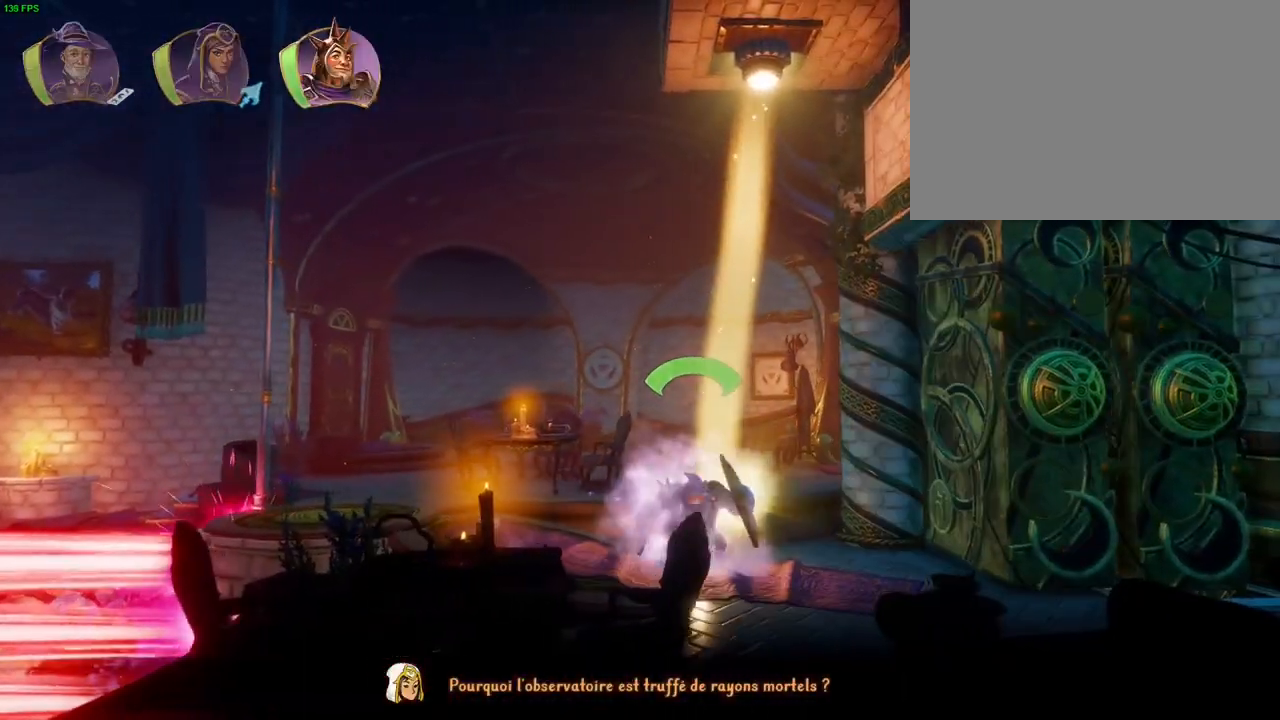
{"buttons": [], "left_stick": "left", "right_stick": "up-right", "events": [[200, "left_stick", "right"], [250, "right_stick", "up-right"], [333, "left_stick", "center"], [417, "left_stick", "left"]]}
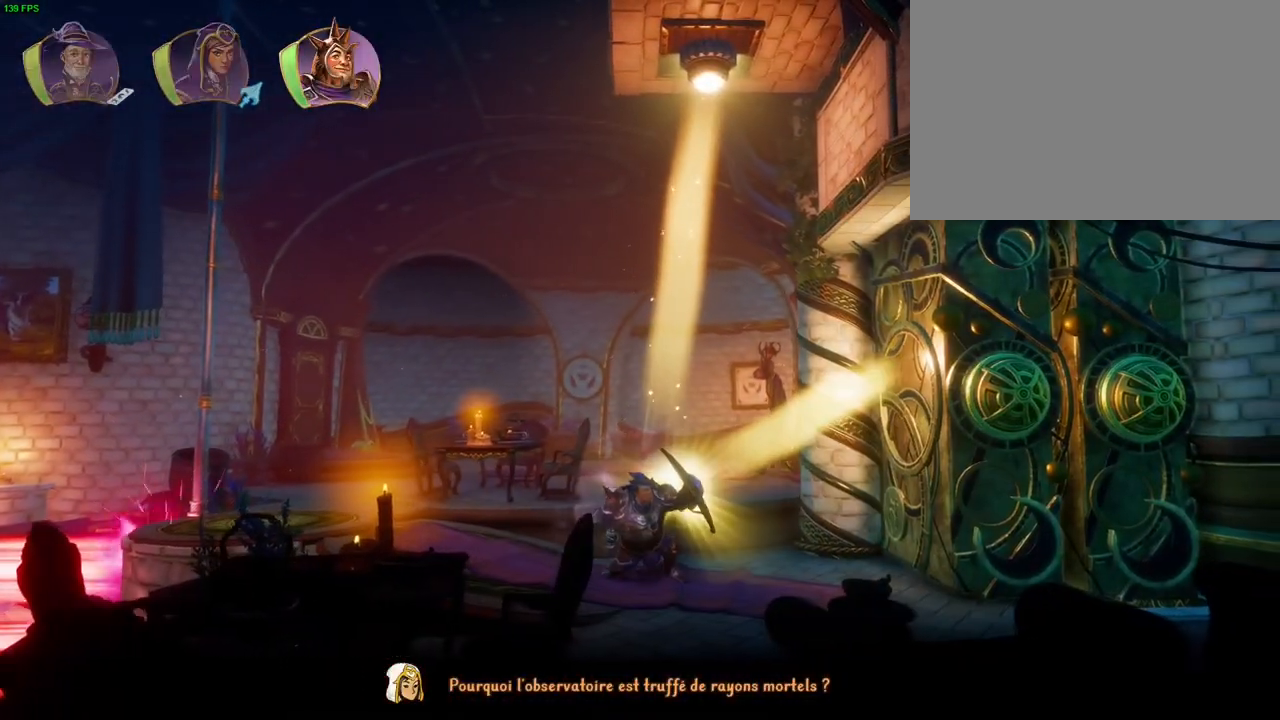
{"buttons": [], "left_stick": "center", "right_stick": "up-right"}
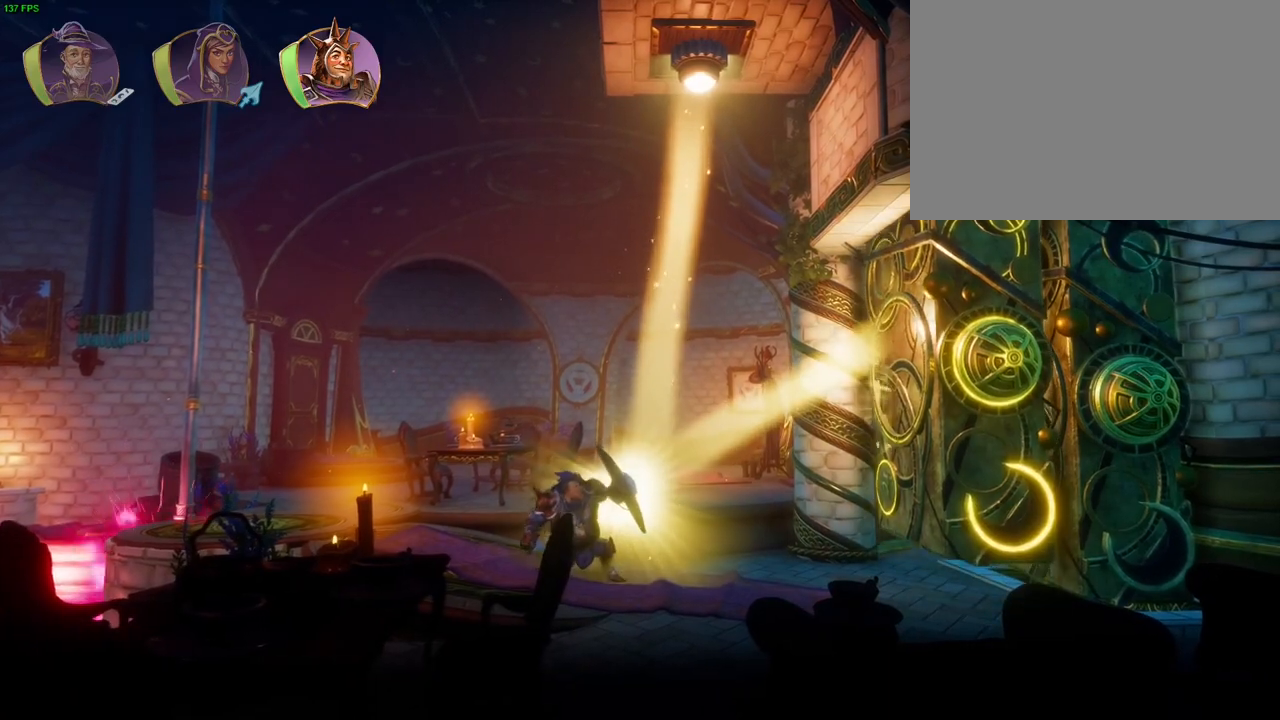
{"buttons": ["DPAD_DOWN"], "left_stick": "center", "right_stick": "up-right", "events": [[467, "DPAD_DOWN", "down"]]}
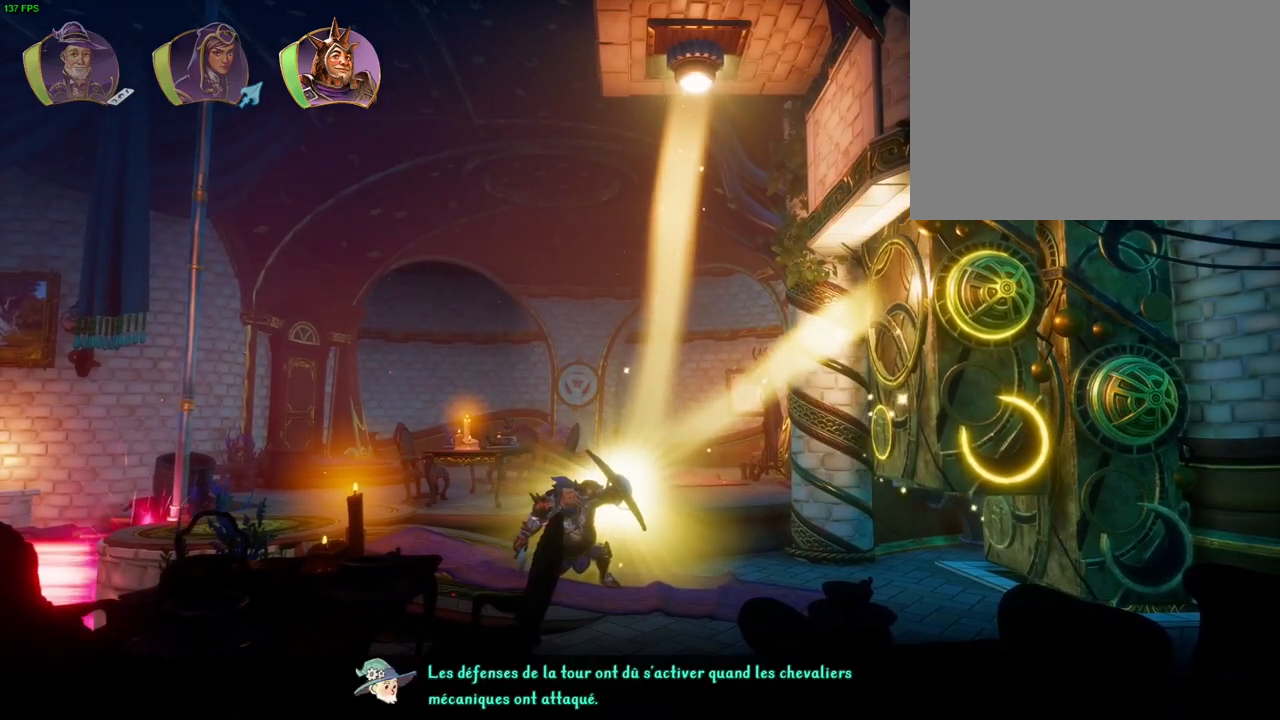
{"buttons": ["DPAD_DOWN"], "left_stick": "center", "right_stick": "up-right", "events": []}
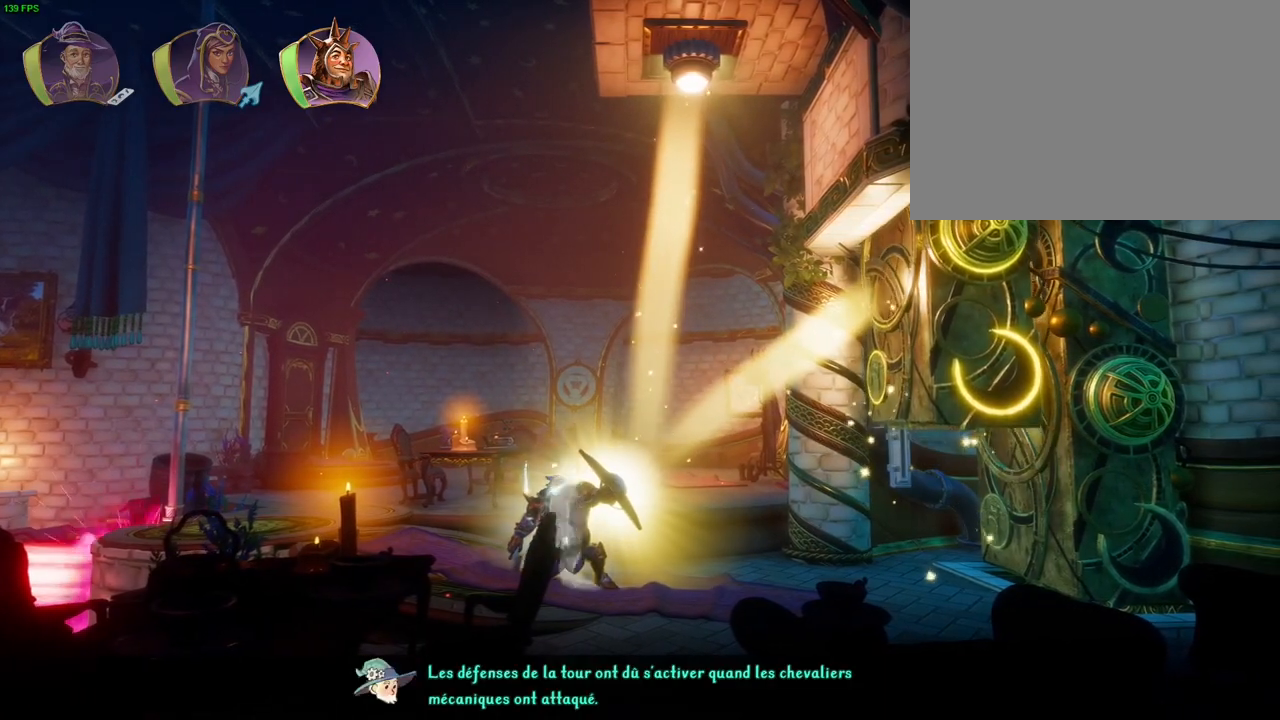
{"buttons": [], "left_stick": "right", "right_stick": "center", "events": [[267, "DPAD_DOWN", "up"], [350, "right_stick", "center"], [367, "left_stick", "right"]]}
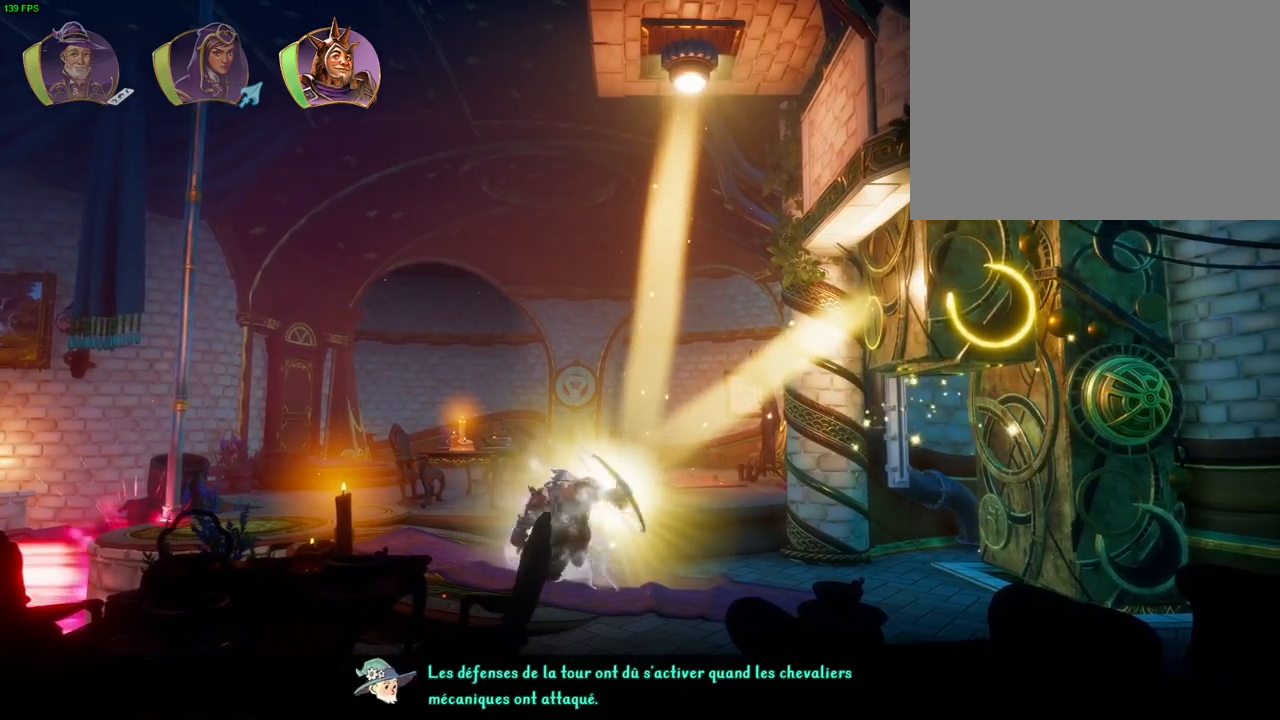
{"buttons": [], "left_stick": "right", "right_stick": "center", "events": []}
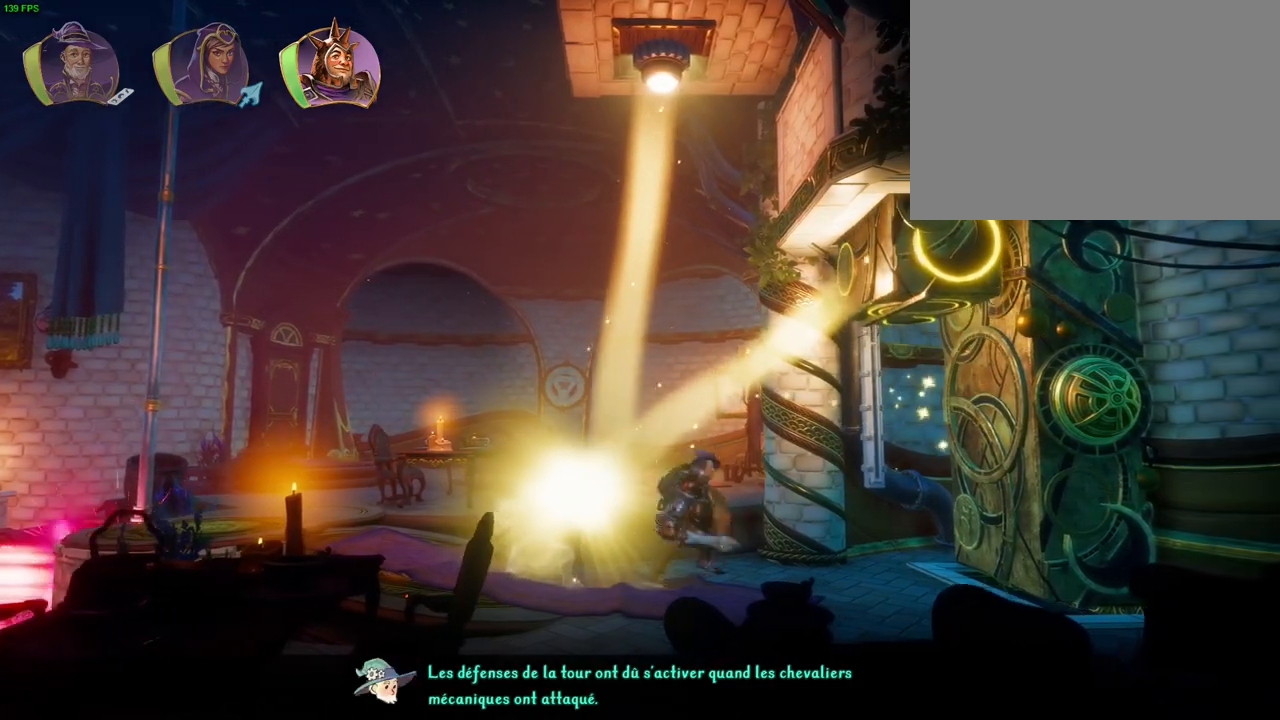
{"buttons": [], "left_stick": "right", "right_stick": "center", "events": []}
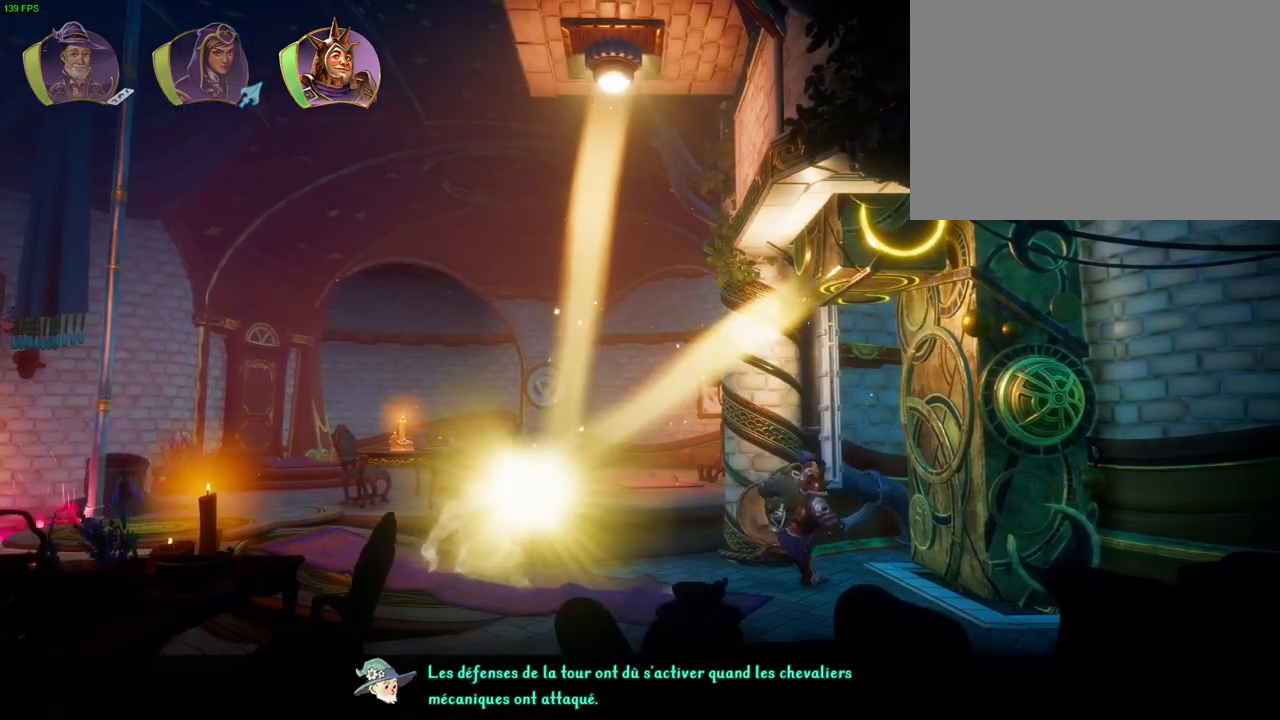
{"buttons": [], "left_stick": "center", "right_stick": "center", "events": [[400, "left_stick", "center"]]}